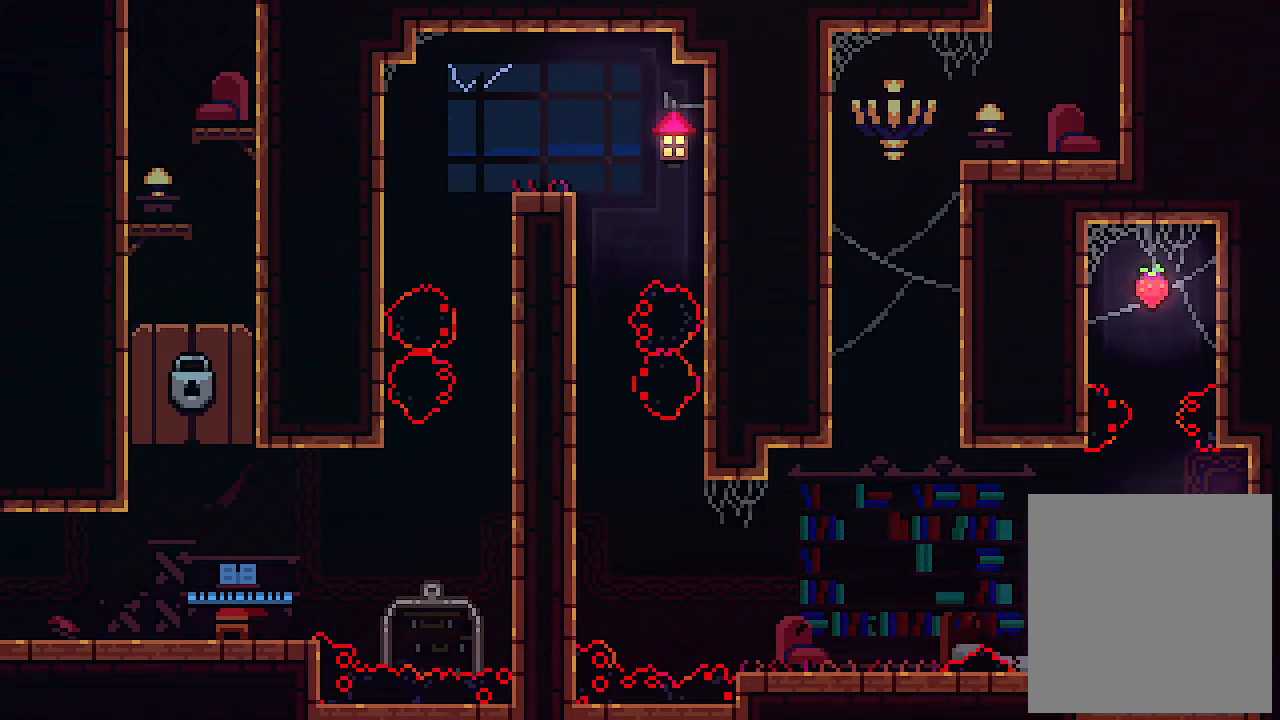
Gameplay with keyboard; each line is a JSON object with the keys held at the frame after it. "events" lists presses ("down") and releases ("up") of "c", "down", "left", "right", "s", "shift", "up", "x" and "z" between this image and that frame as [ms after this image, input, new state], when the widget could be followed in between. No other keys are recorded. Mouse input is not recorded.
{"keys": ["up", "x"], "events": [[333, "right", "up"]]}
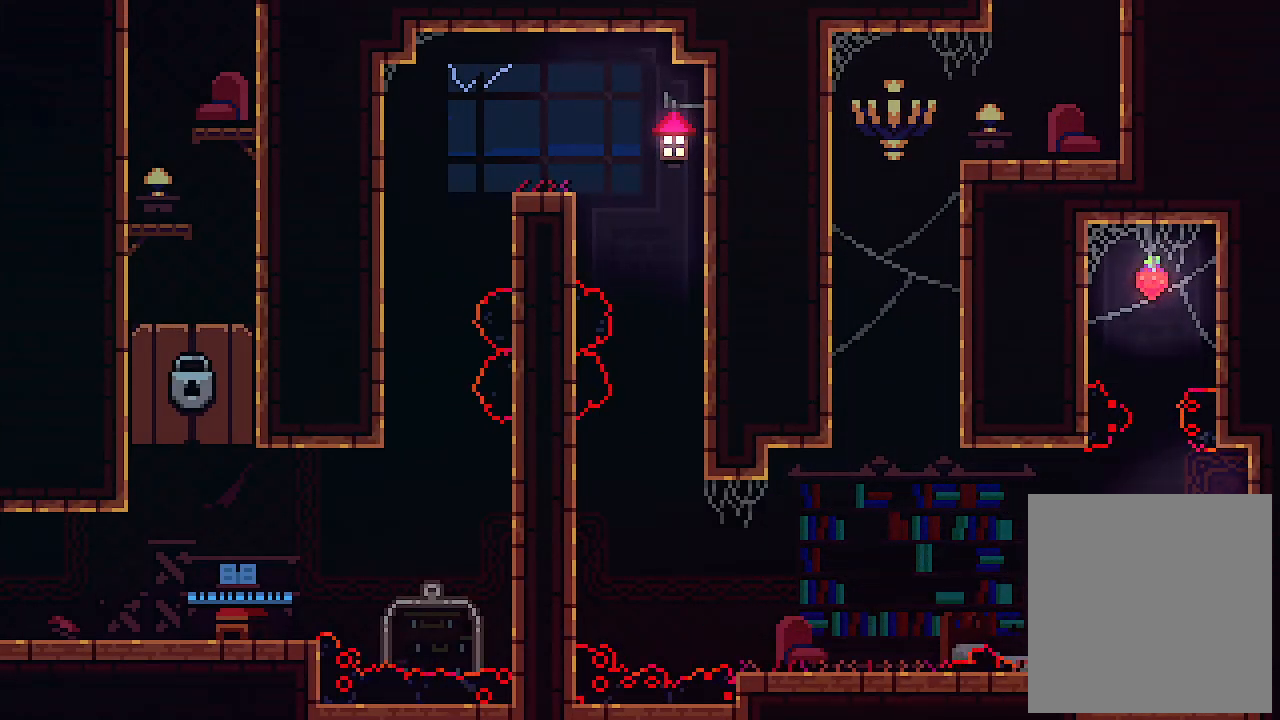
{"keys": ["c", "up", "x"], "events": [[233, "left", "down"], [233, "up", "up"], [300, "z", "down"], [333, "up", "down"], [433, "left", "up"], [466, "c", "down"], [500, "z", "up"]]}
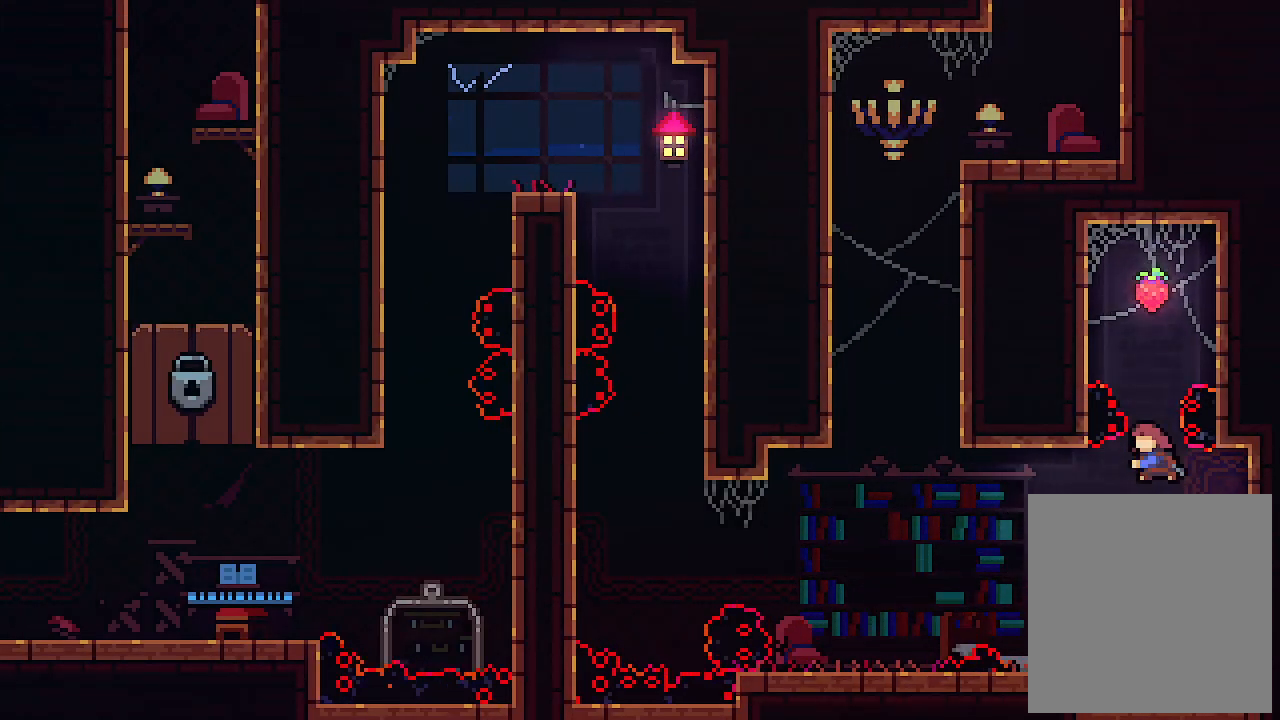
{"keys": ["left", "x"], "events": [[100, "c", "up"], [333, "left", "down"], [333, "up", "up"]]}
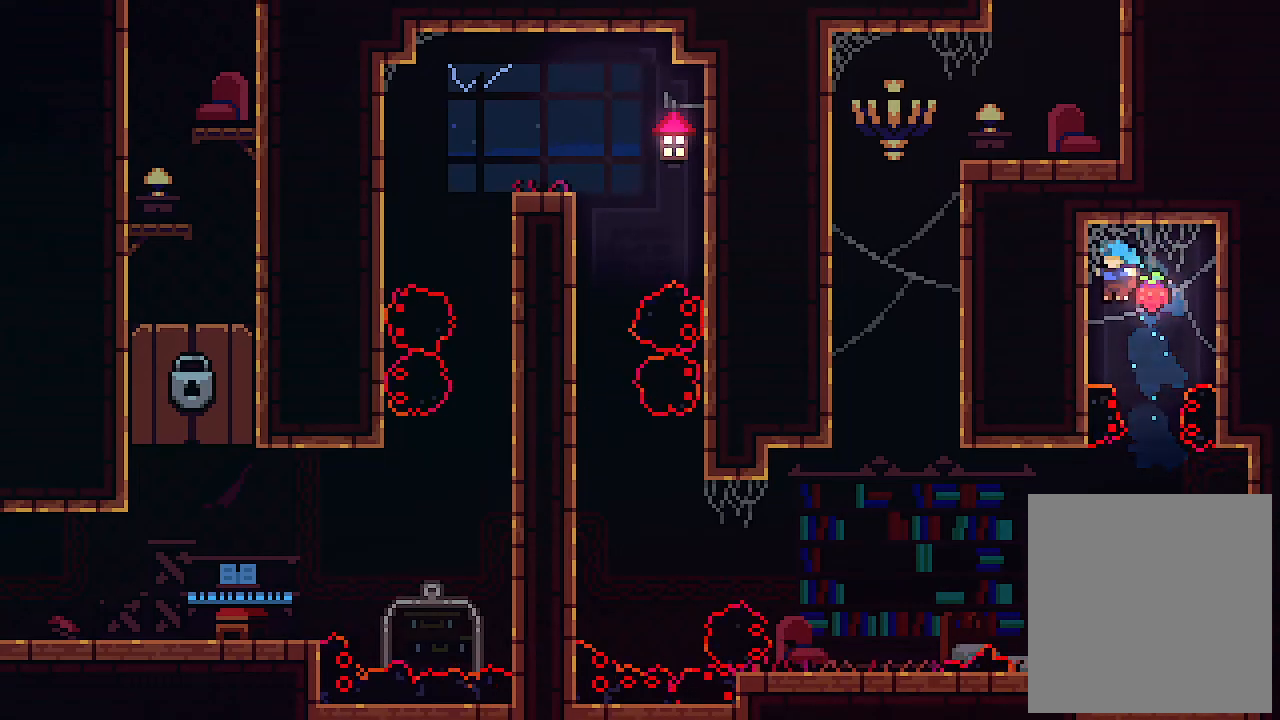
{"keys": ["x"], "events": [[266, "left", "up"]]}
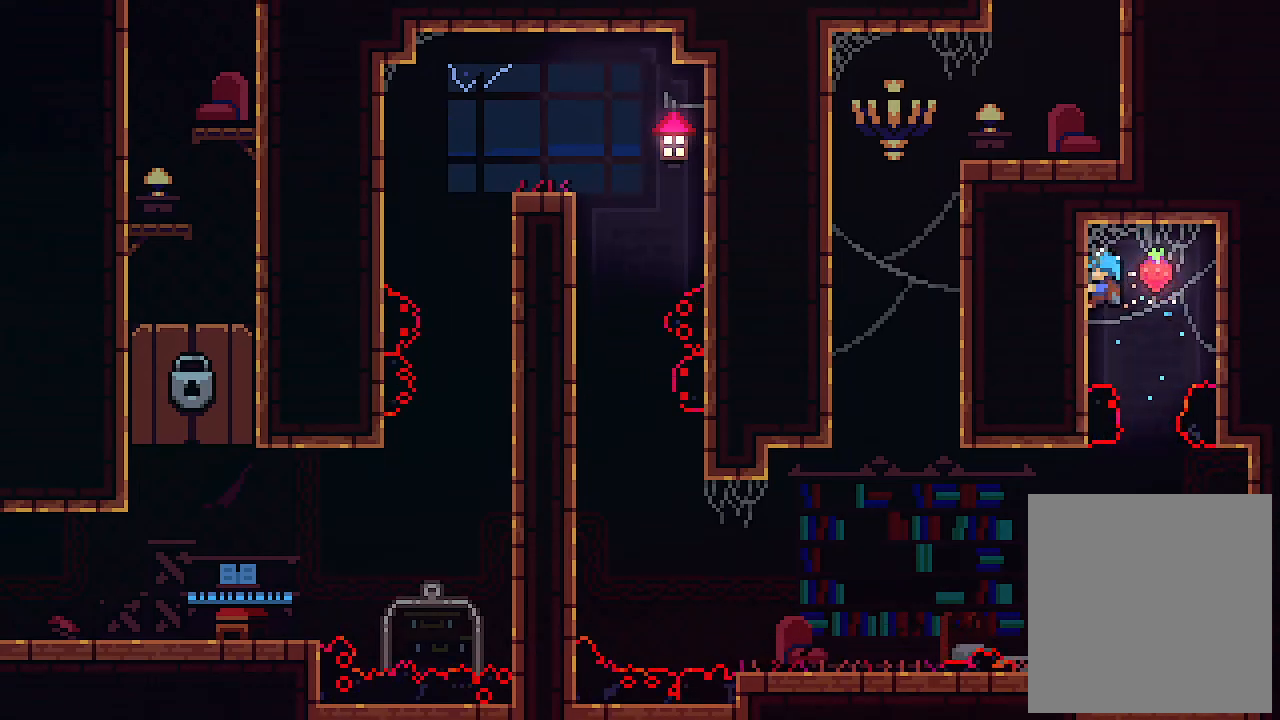
{"keys": ["x"], "events": [[200, "right", "down"], [233, "z", "down"], [300, "right", "up"], [400, "z", "up"]]}
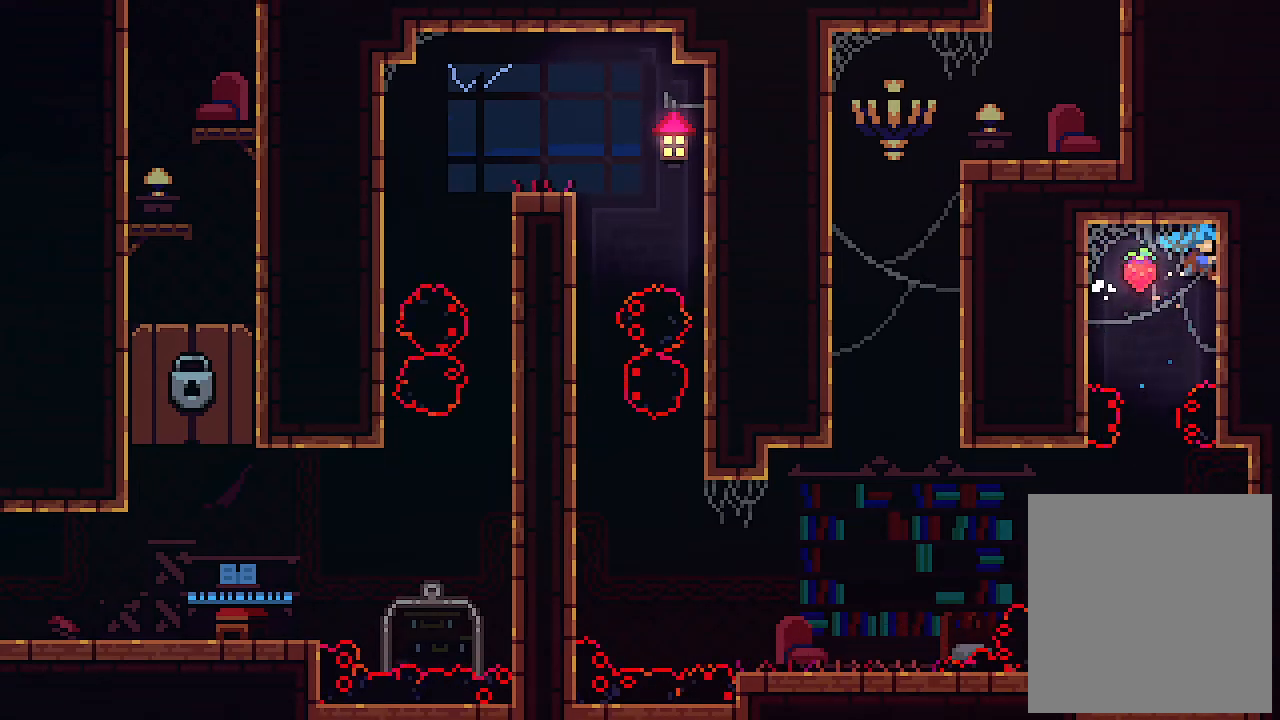
{"keys": ["x"], "events": []}
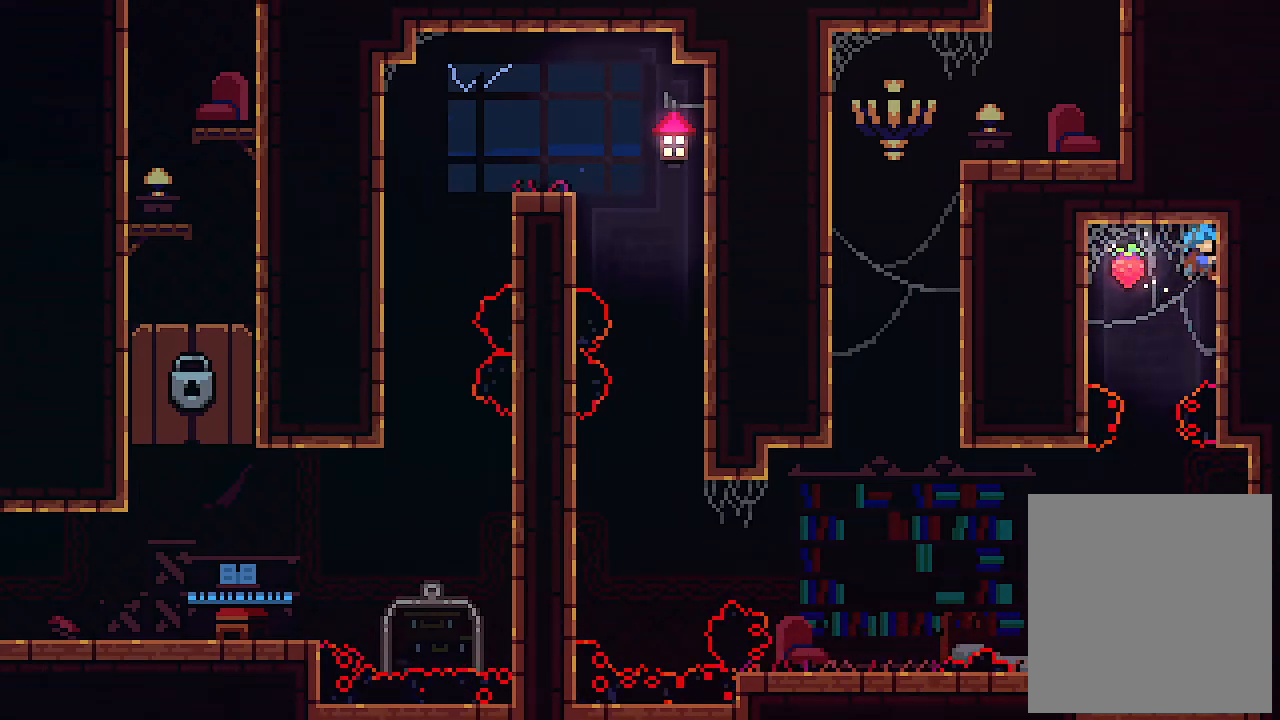
{"keys": ["left", "x"], "events": [[233, "left", "down"], [266, "z", "down"], [400, "z", "up"]]}
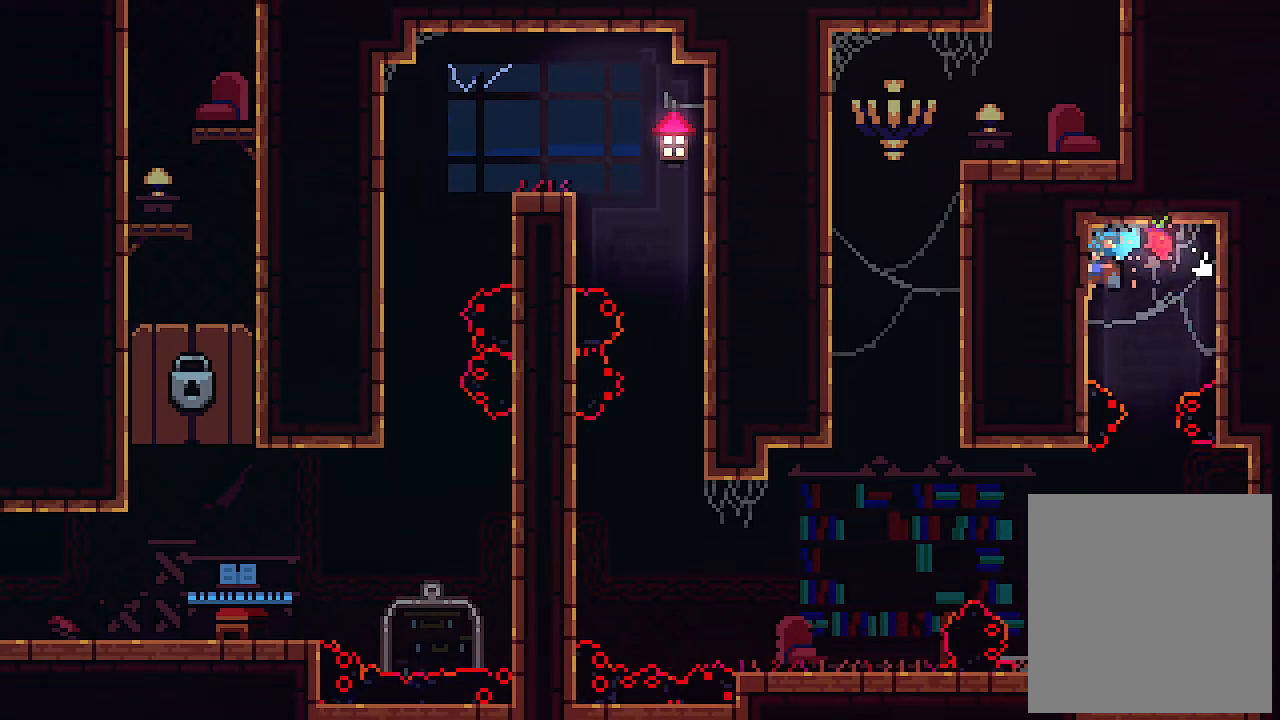
{"keys": ["x", "z"], "events": [[200, "left", "up"], [433, "z", "down"]]}
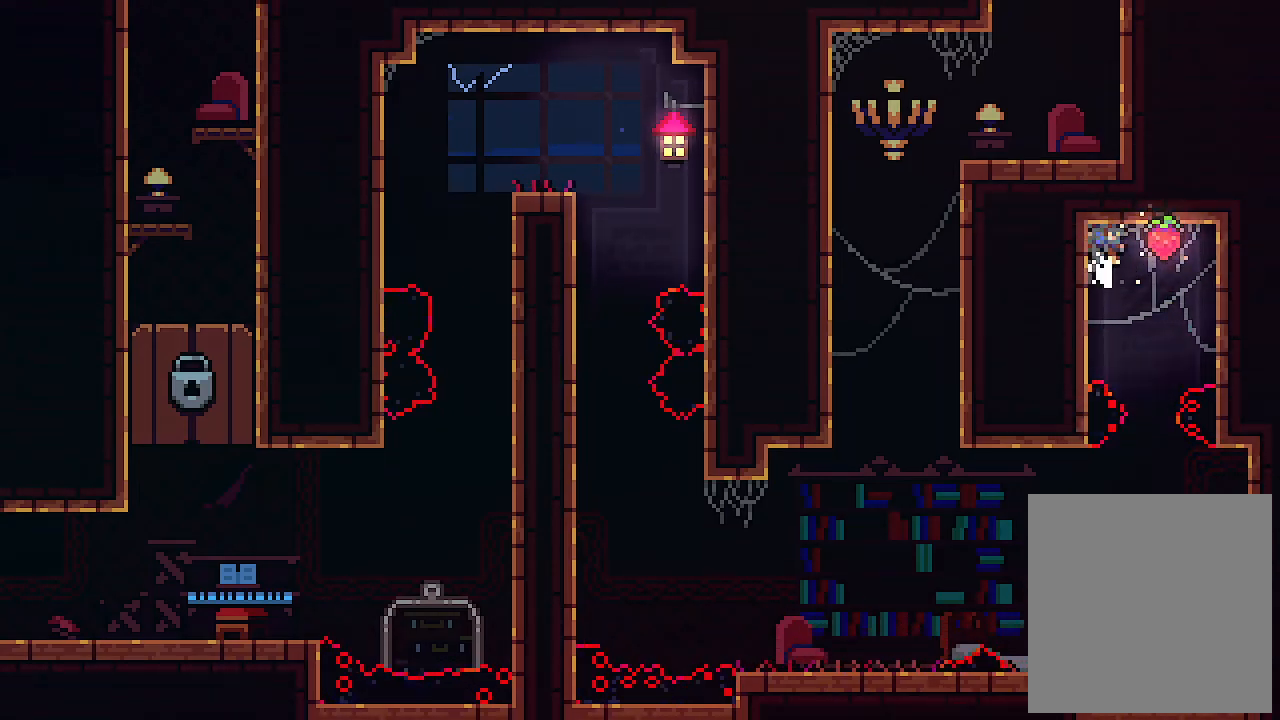
{"keys": ["x"], "events": [[100, "z", "up"]]}
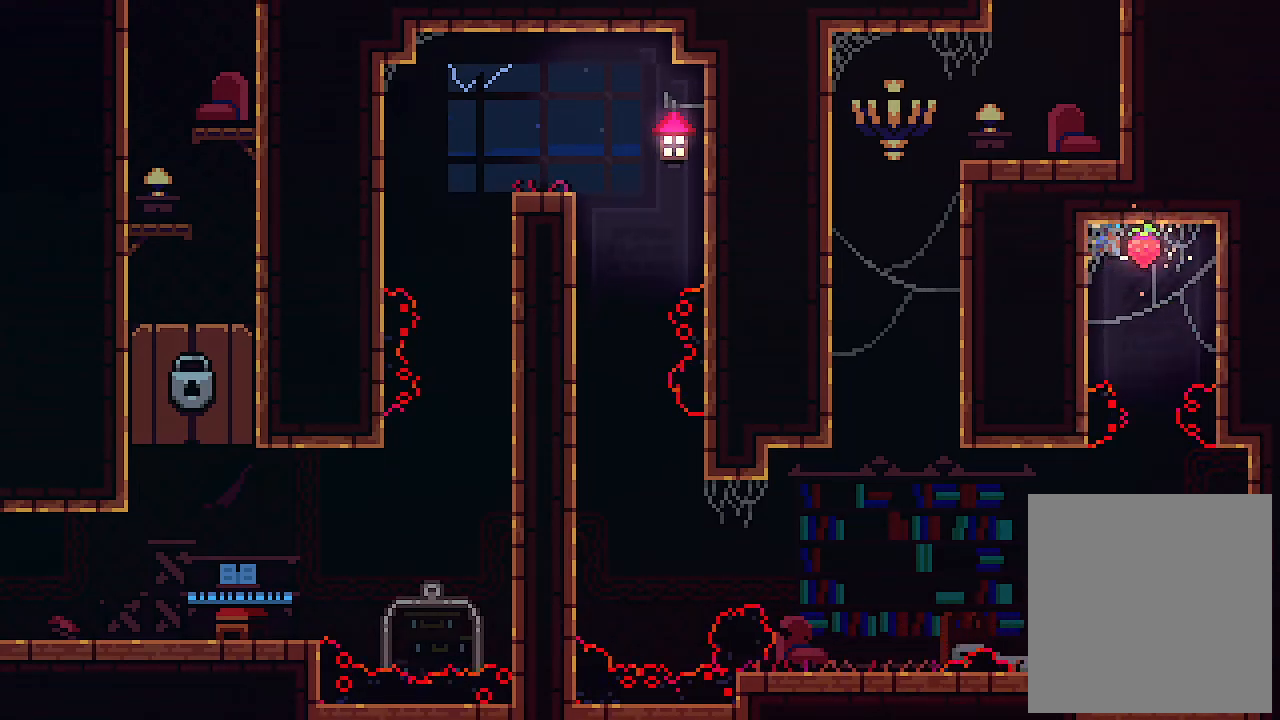
{"keys": [], "events": [[66, "right", "down"], [166, "right", "up"], [266, "x", "up"]]}
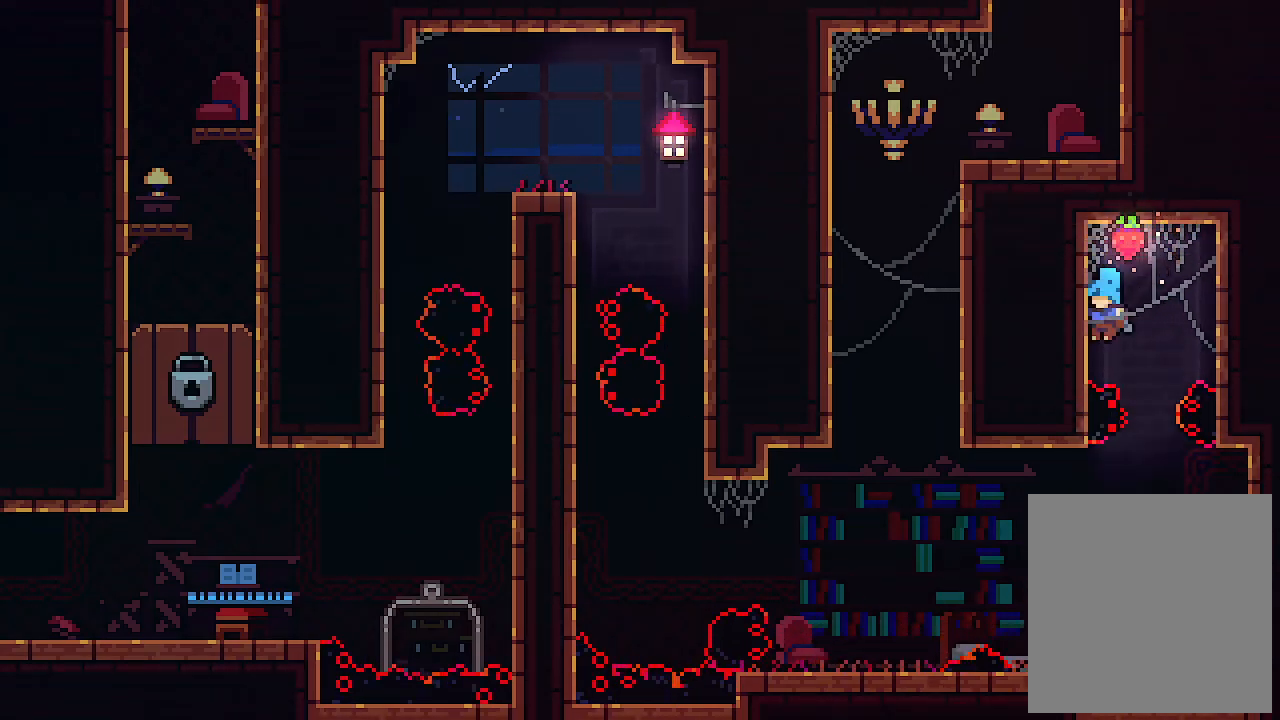
{"keys": [], "events": [[33, "right", "down"], [133, "right", "up"]]}
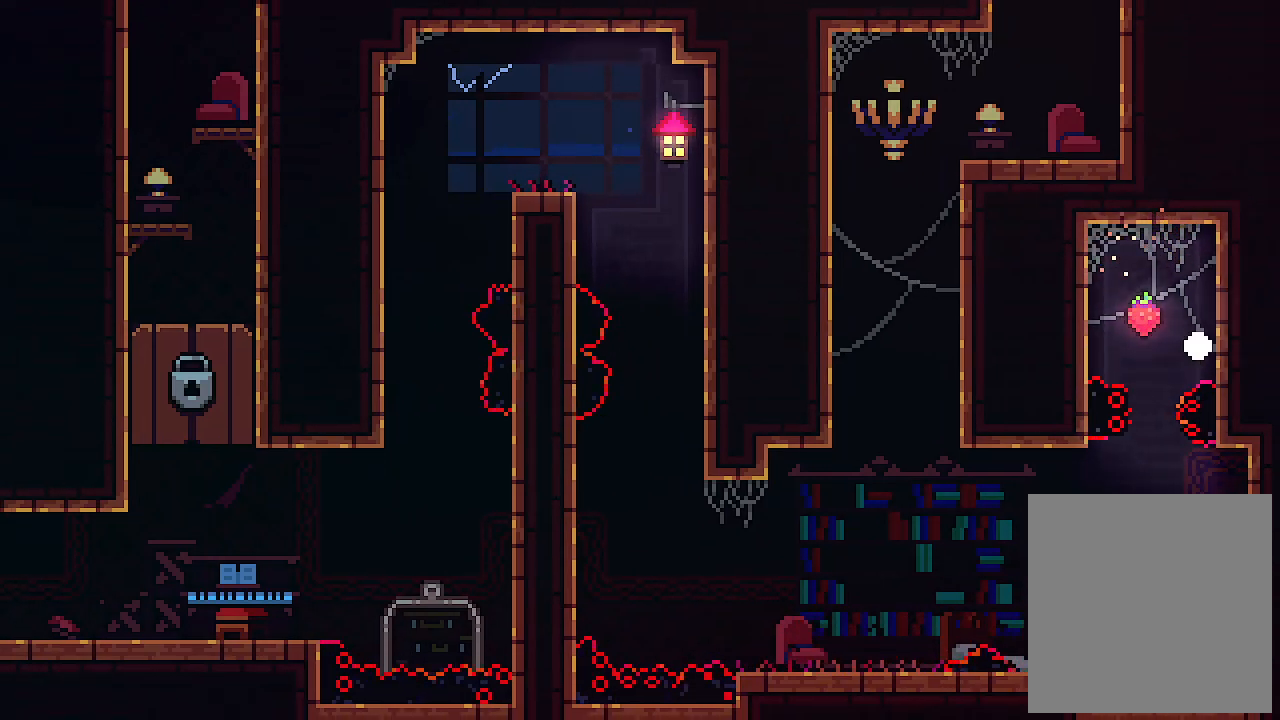
{"keys": [], "events": []}
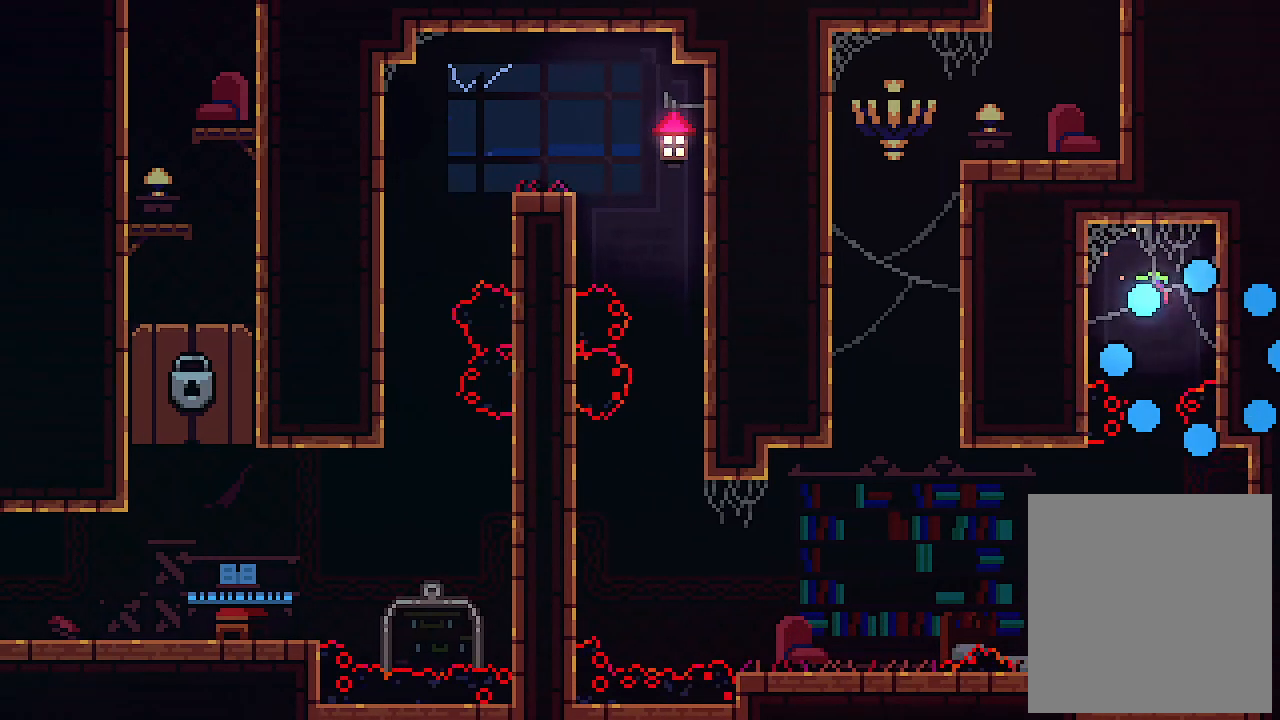
{"keys": [], "events": []}
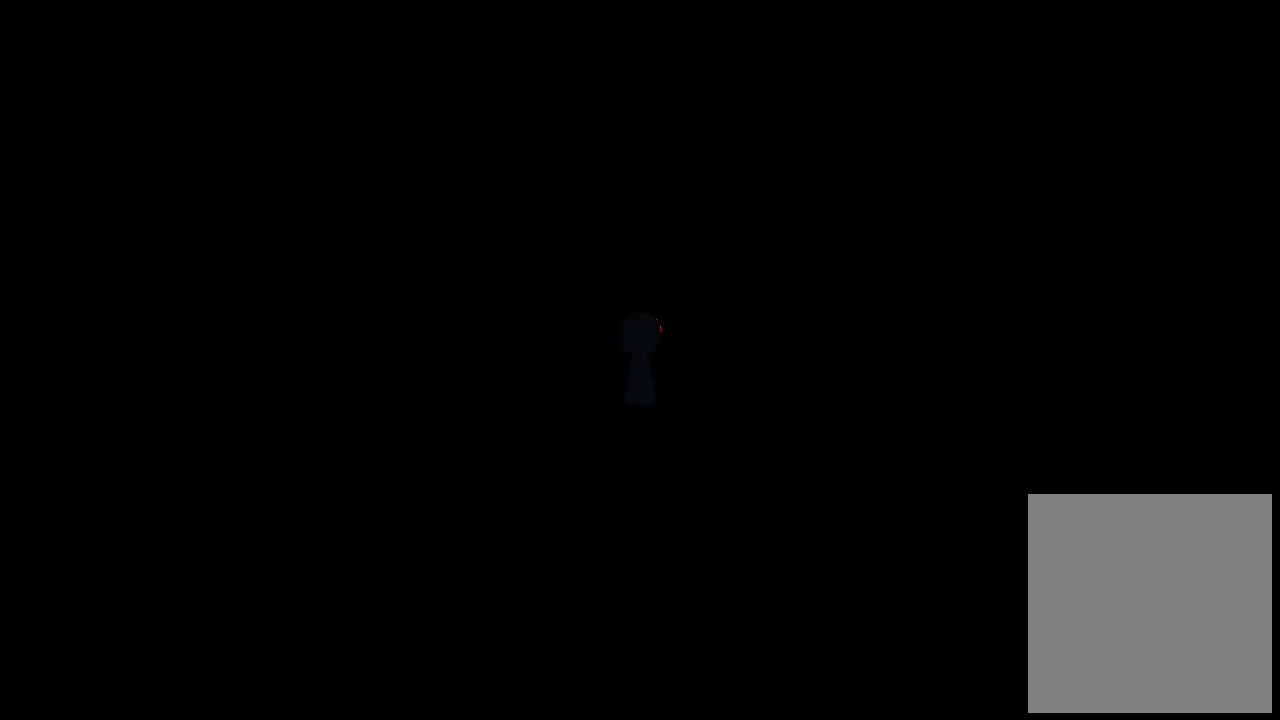
{"keys": [], "events": []}
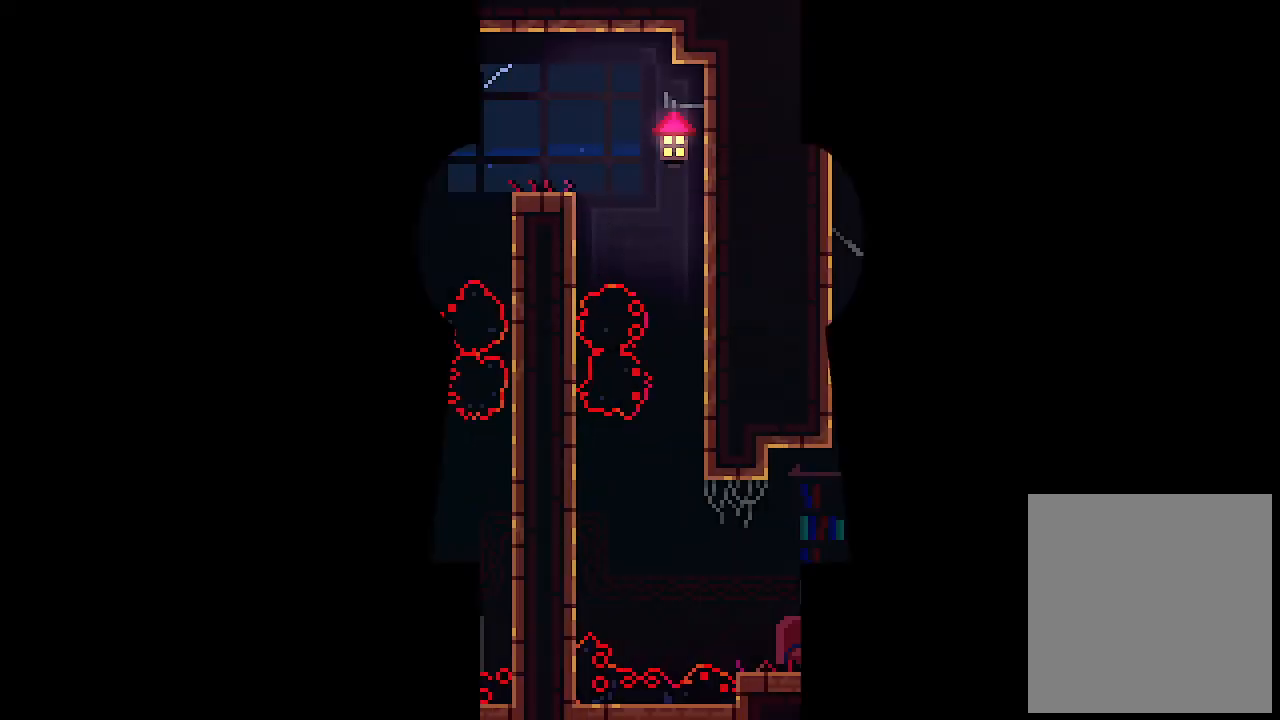
{"keys": ["left"], "events": [[333, "left", "down"]]}
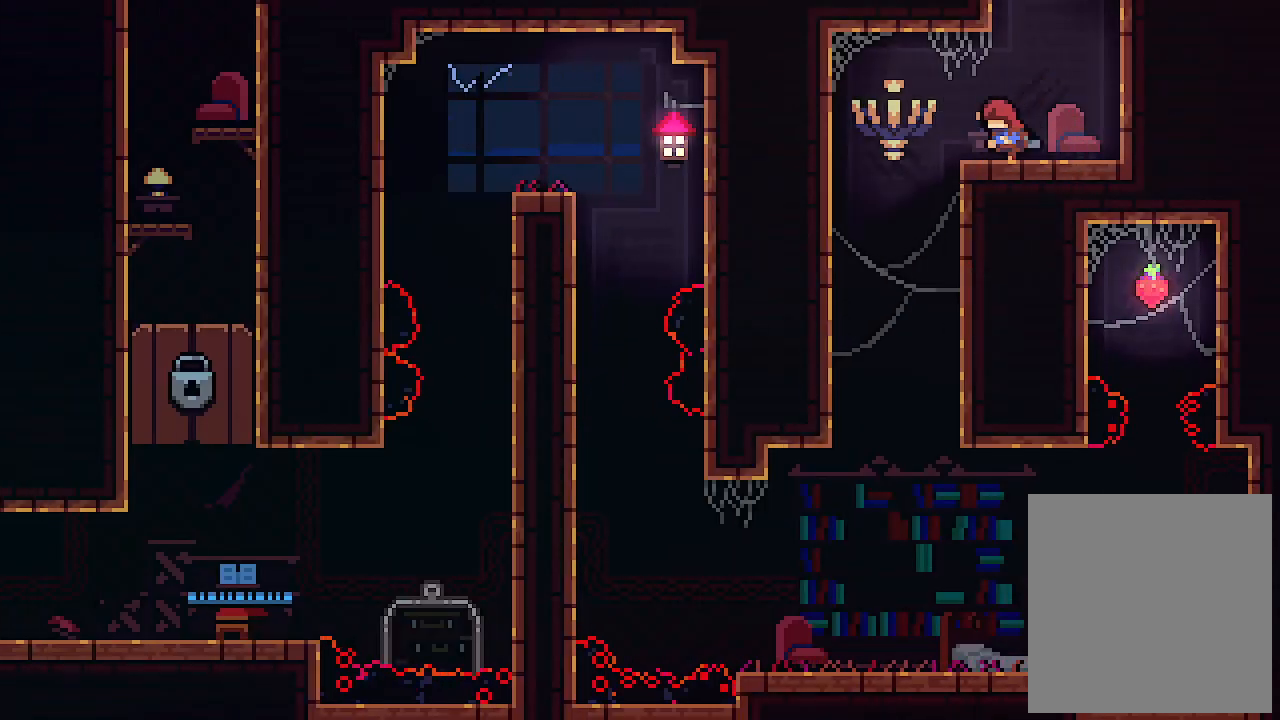
{"keys": ["right"], "events": [[366, "left", "up"], [366, "right", "down"]]}
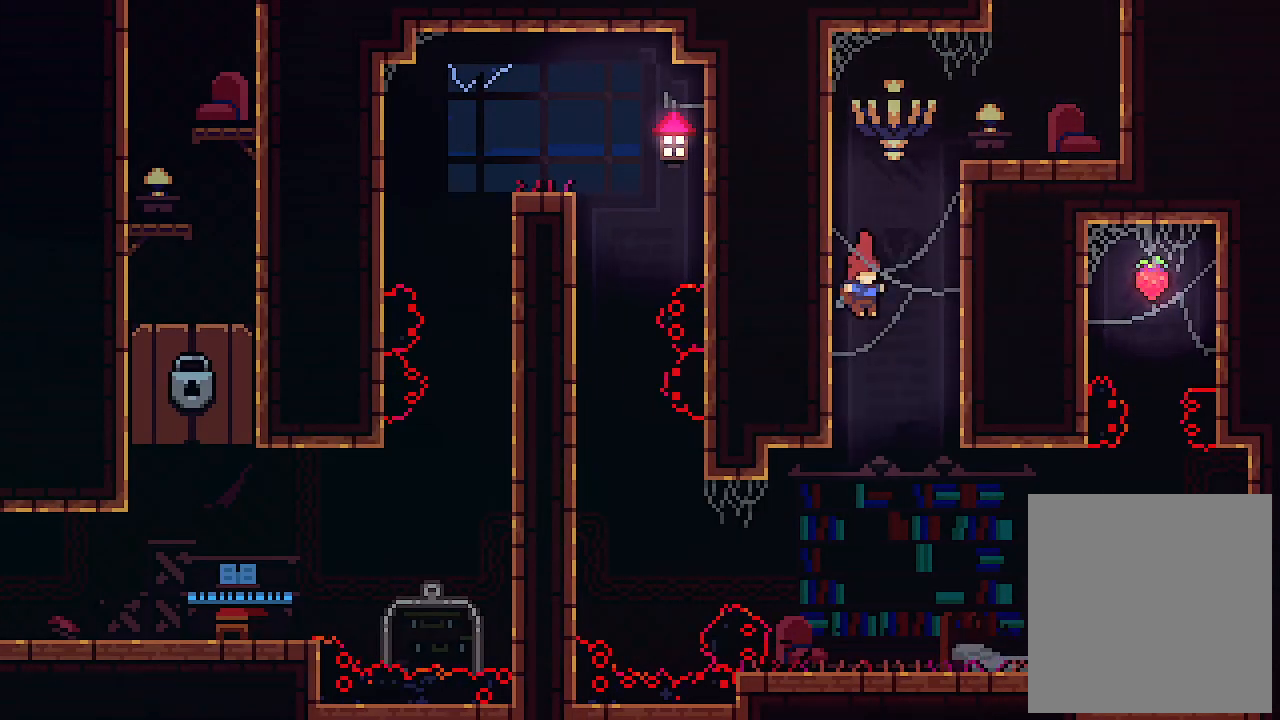
{"keys": ["x"], "events": [[300, "x", "down"], [433, "right", "up"]]}
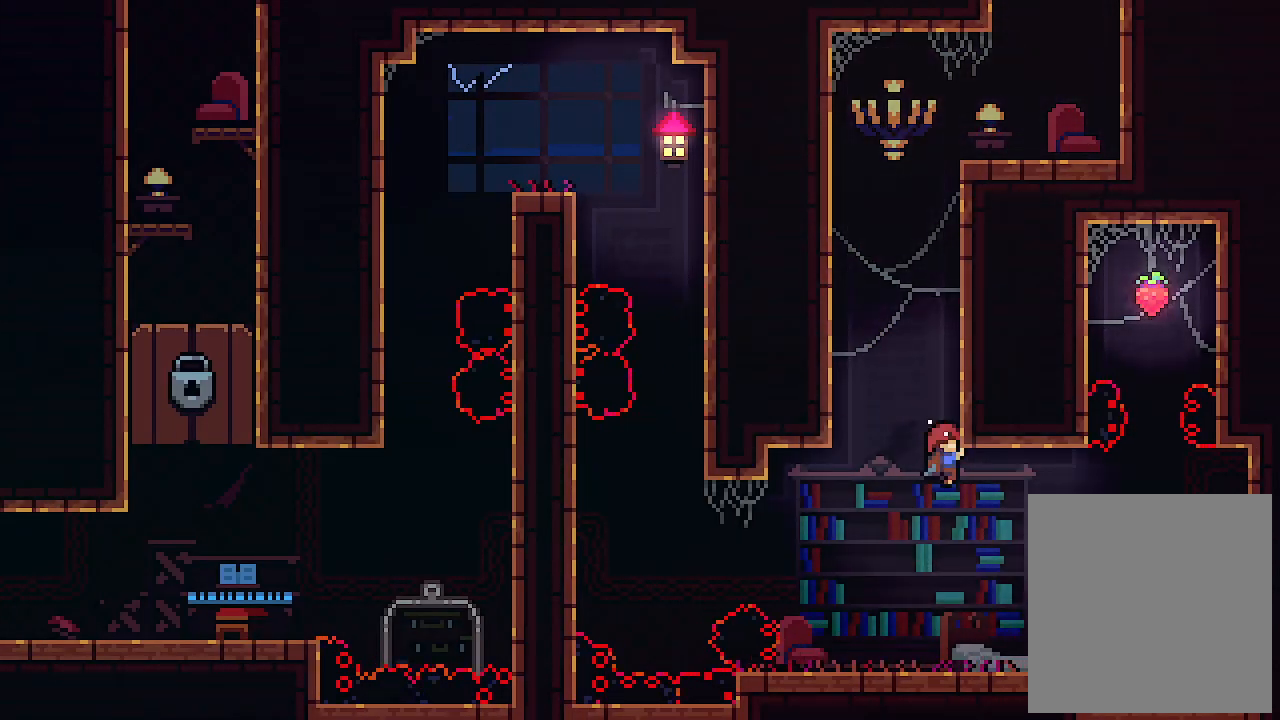
{"keys": ["x"], "events": []}
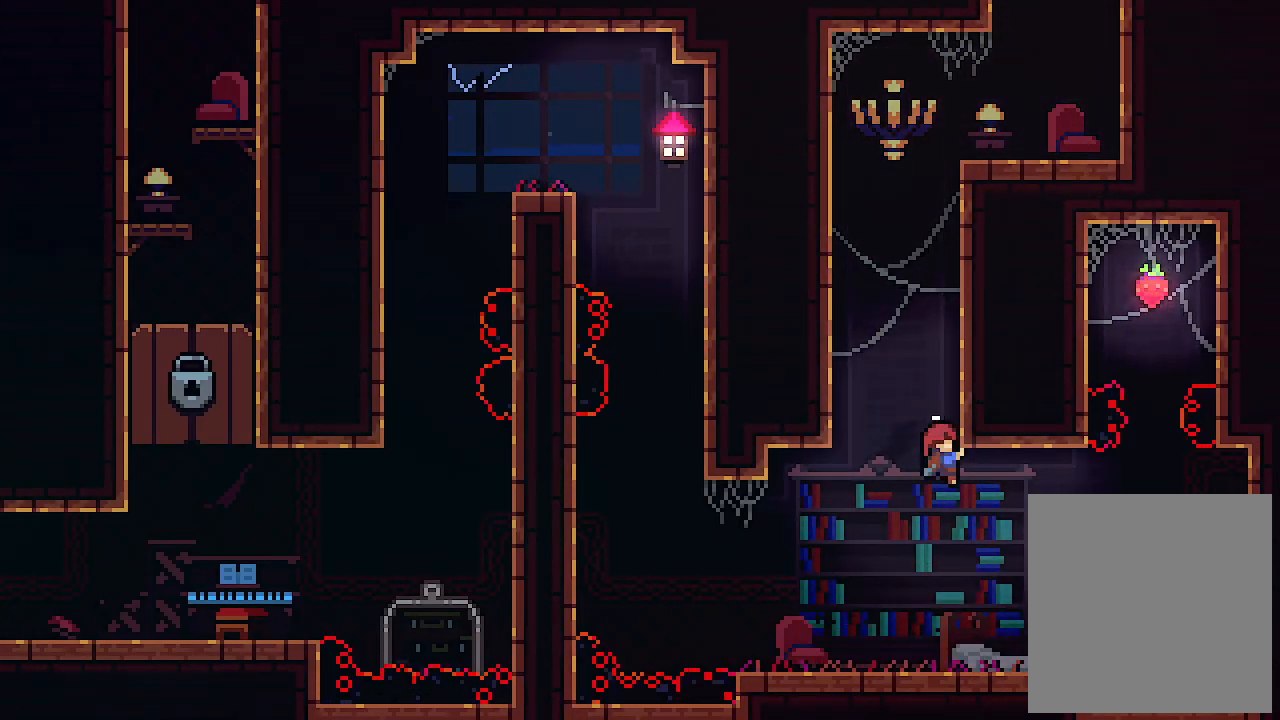
{"keys": [], "events": [[500, "x", "up"]]}
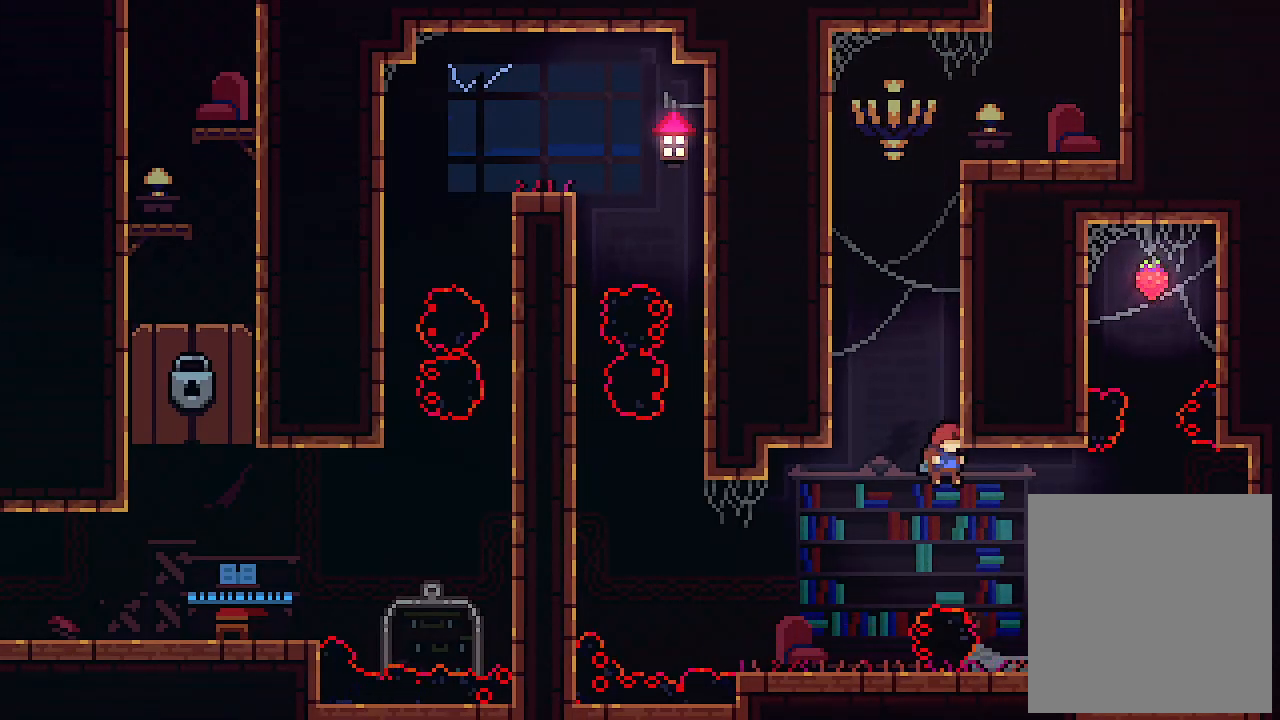
{"keys": ["right", "z"], "events": [[366, "right", "down"], [466, "z", "down"]]}
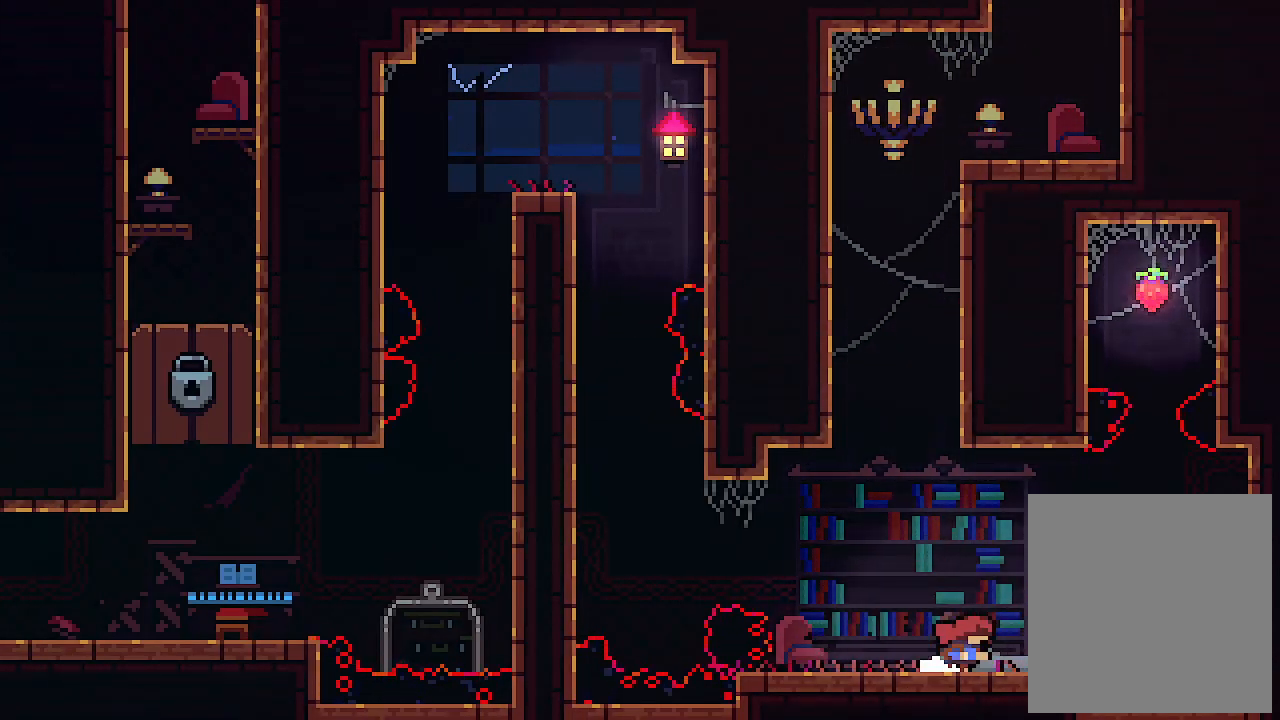
{"keys": ["right", "up", "x"], "events": [[233, "up", "down"], [400, "x", "down"], [466, "z", "up"]]}
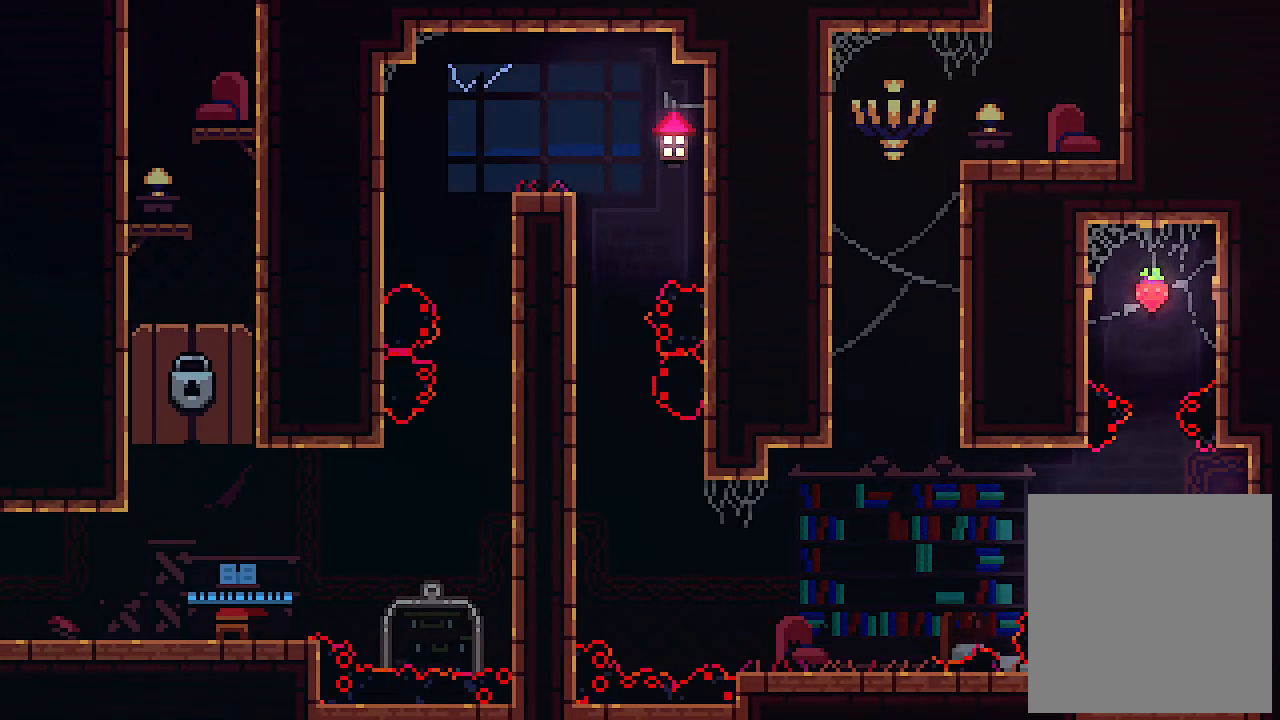
{"keys": ["up", "x"], "events": [[366, "right", "up"]]}
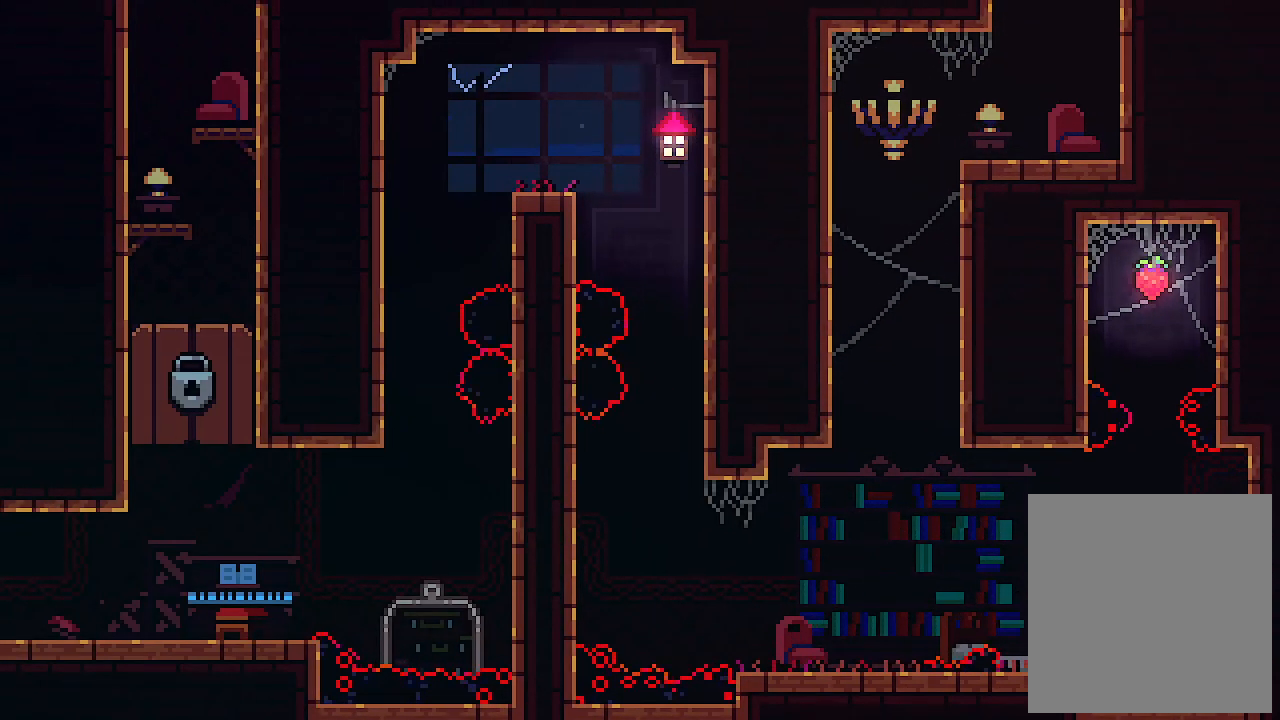
{"keys": [], "events": [[100, "up", "up"], [266, "x", "up"]]}
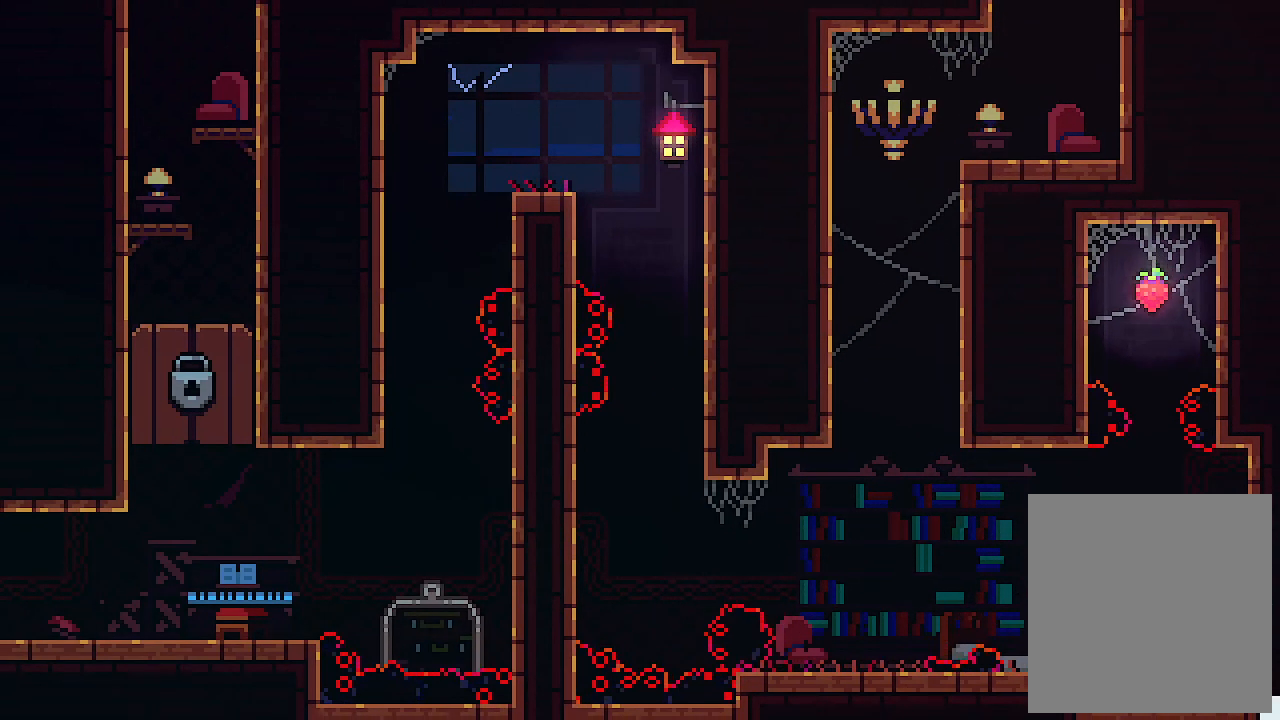
{"keys": [], "events": []}
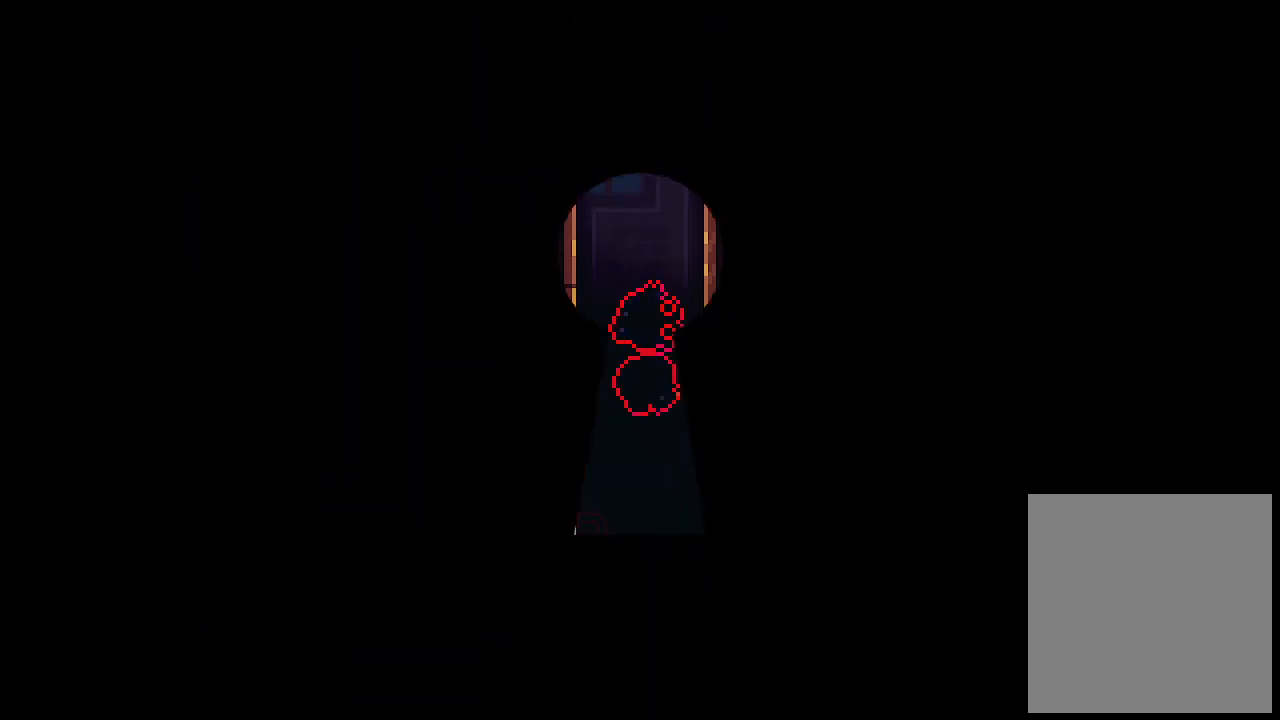
{"keys": ["left"], "events": [[266, "left", "down"]]}
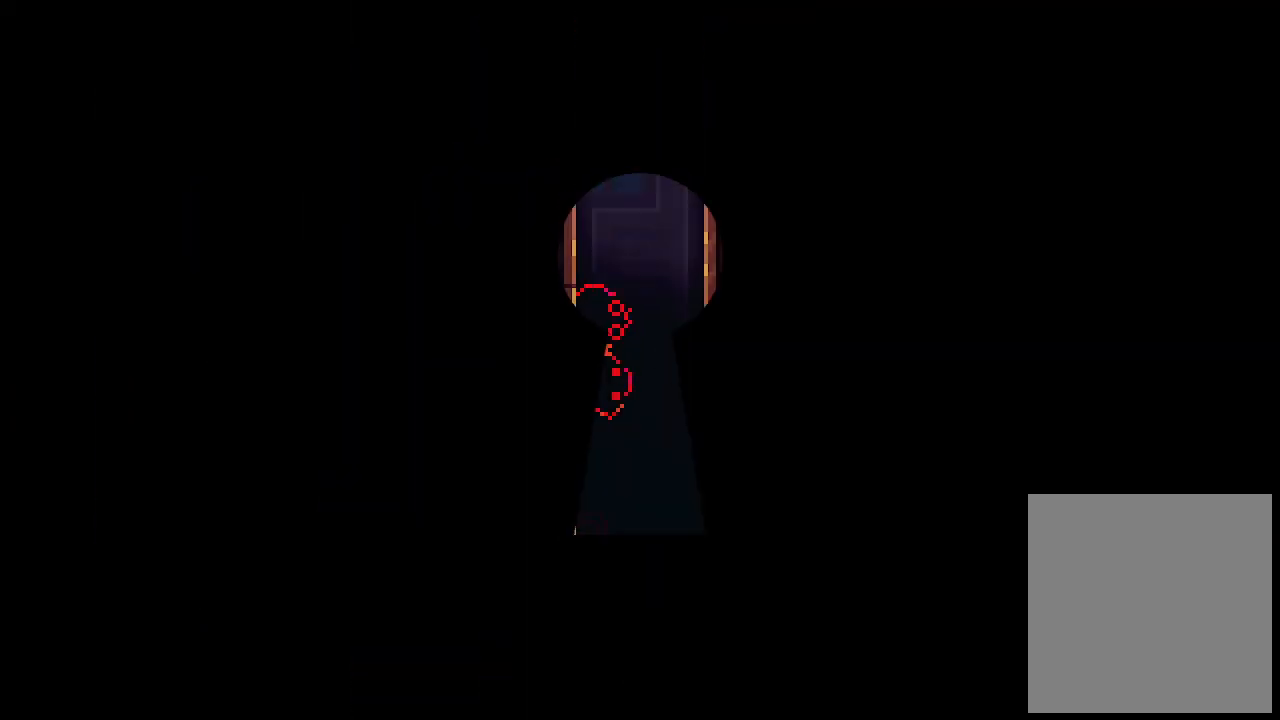
{"keys": ["left"], "events": []}
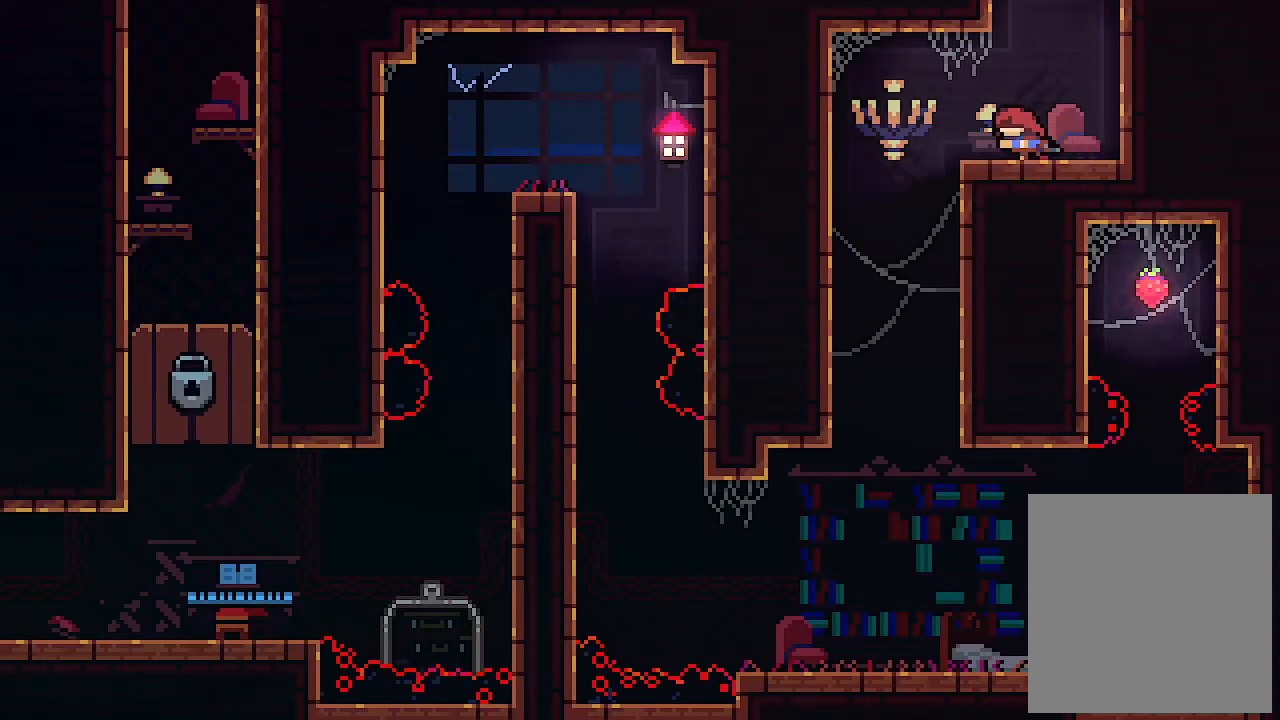
{"keys": ["right", "x"], "events": [[33, "x", "down"], [300, "left", "up"], [333, "right", "down"]]}
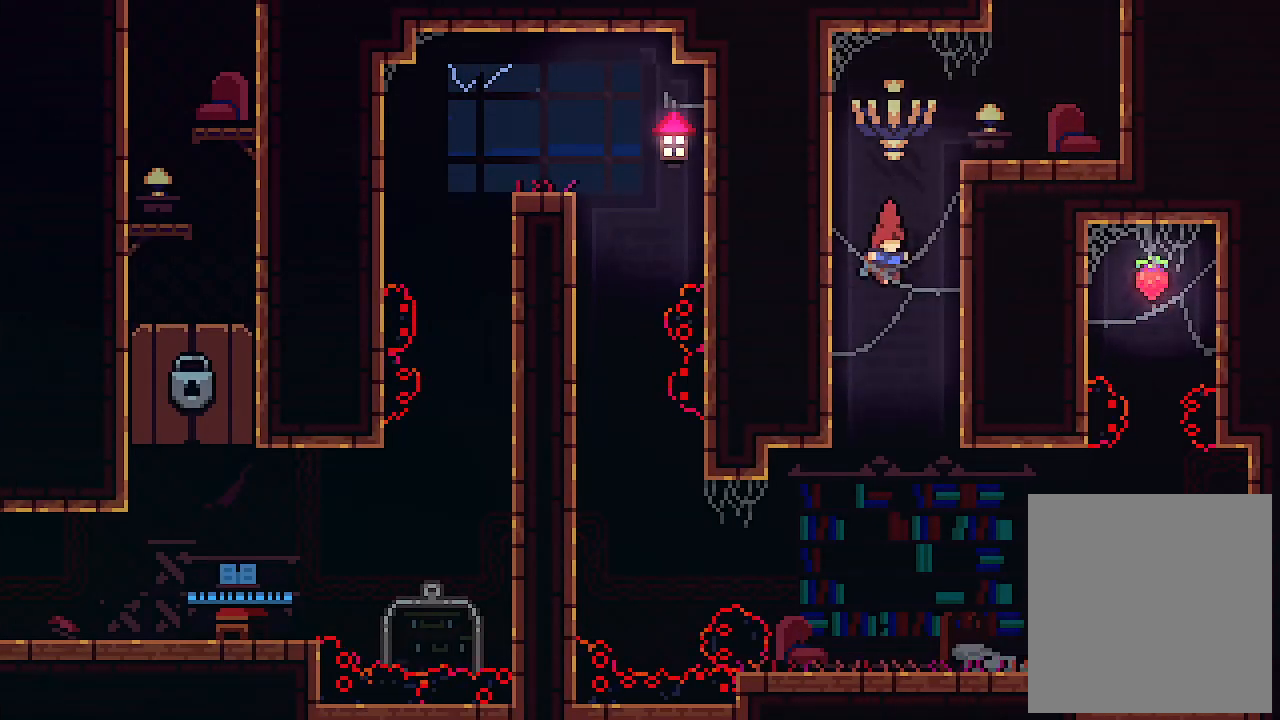
{"keys": ["down", "x"], "events": [[466, "right", "up"], [500, "down", "down"]]}
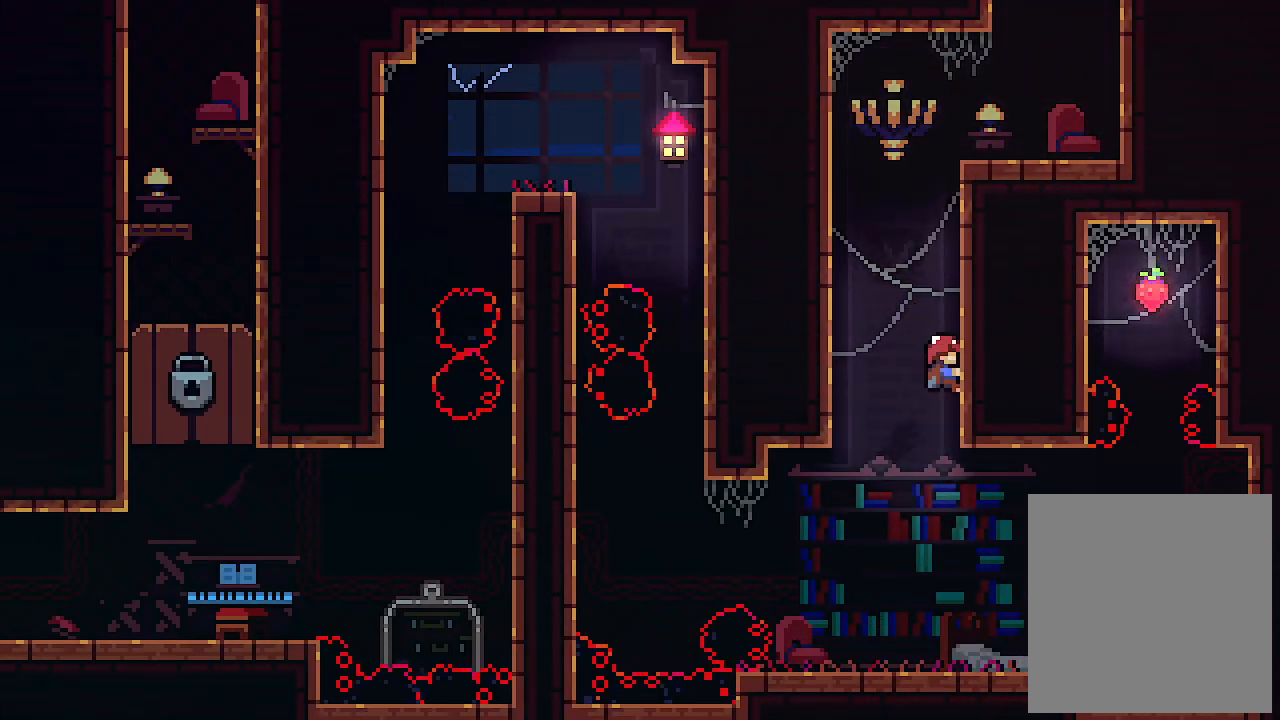
{"keys": ["x"], "events": [[233, "down", "up"]]}